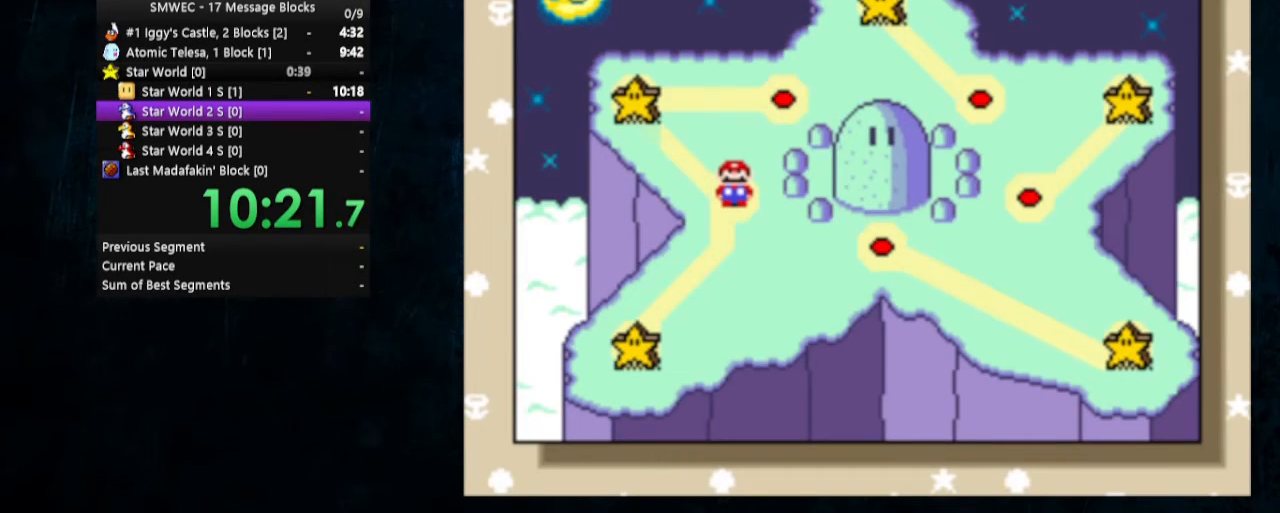
Gameplay with a controller (Nintendo layout); each line is a JSON object with the inputs held at the frame after it. "events" lists button and stick changes between this image and that frame as [ms after this image, input, new state], when the widget could be followed in between. Not read: L1 L3 R1 R3.
{"buttons": ["DPAD_RIGHT"], "events": [[33, "DPAD_RIGHT", "down"], [133, "DPAD_RIGHT", "up"], [200, "DPAD_RIGHT", "down"], [300, "DPAD_RIGHT", "up"], [333, "DPAD_RIGHT", "down"], [433, "DPAD_RIGHT", "up"], [500, "DPAD_RIGHT", "down"]]}
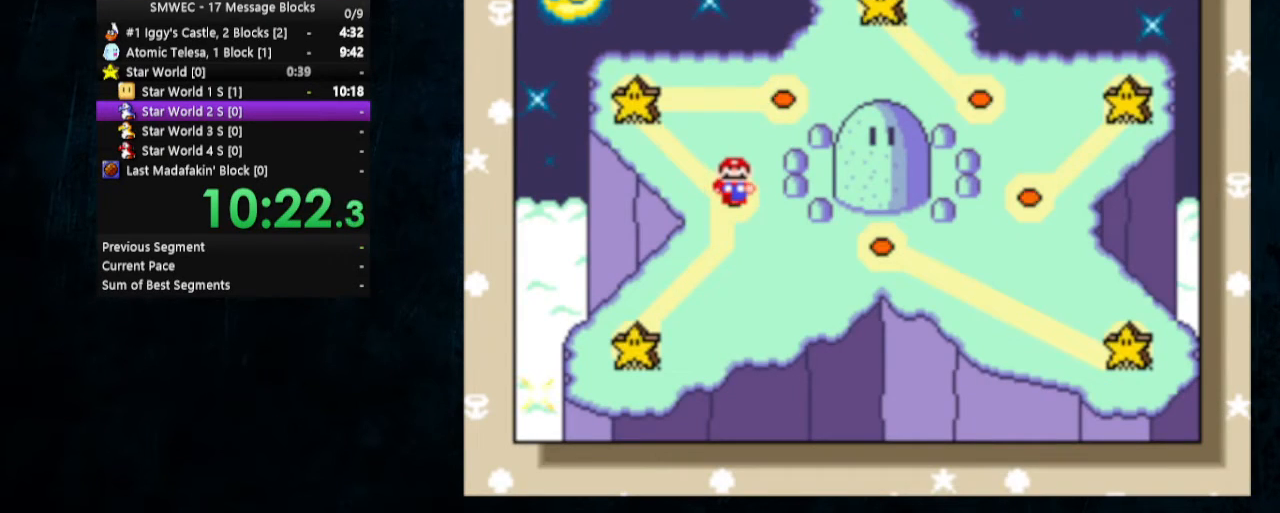
{"buttons": ["DPAD_RIGHT"], "events": [[67, "DPAD_RIGHT", "up"], [167, "DPAD_RIGHT", "down"], [233, "DPAD_RIGHT", "up"], [300, "DPAD_RIGHT", "down"], [400, "DPAD_RIGHT", "up"], [433, "DPAD_RIGHT", "down"]]}
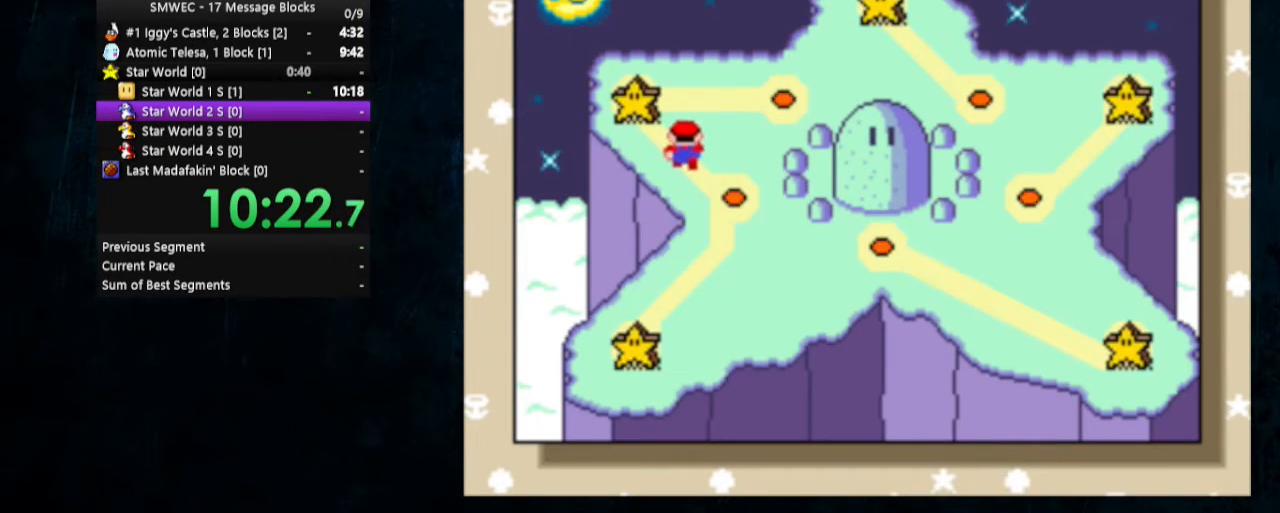
{"buttons": ["DPAD_RIGHT"], "events": [[33, "DPAD_RIGHT", "up"], [100, "DPAD_RIGHT", "down"], [167, "DPAD_RIGHT", "up"], [233, "DPAD_RIGHT", "down"], [300, "DPAD_RIGHT", "up"], [333, "DPAD_RIGHT", "down"], [433, "DPAD_RIGHT", "up"], [500, "DPAD_RIGHT", "down"]]}
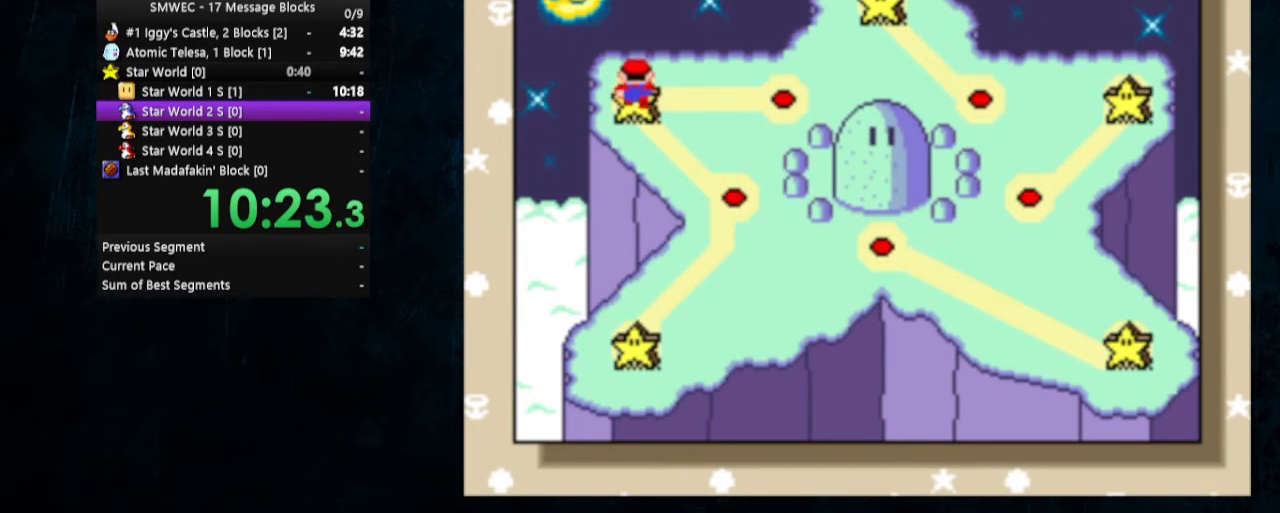
{"buttons": ["A"], "events": [[67, "DPAD_RIGHT", "up"], [167, "DPAD_RIGHT", "down"], [333, "DPAD_RIGHT", "up"], [367, "A", "down"]]}
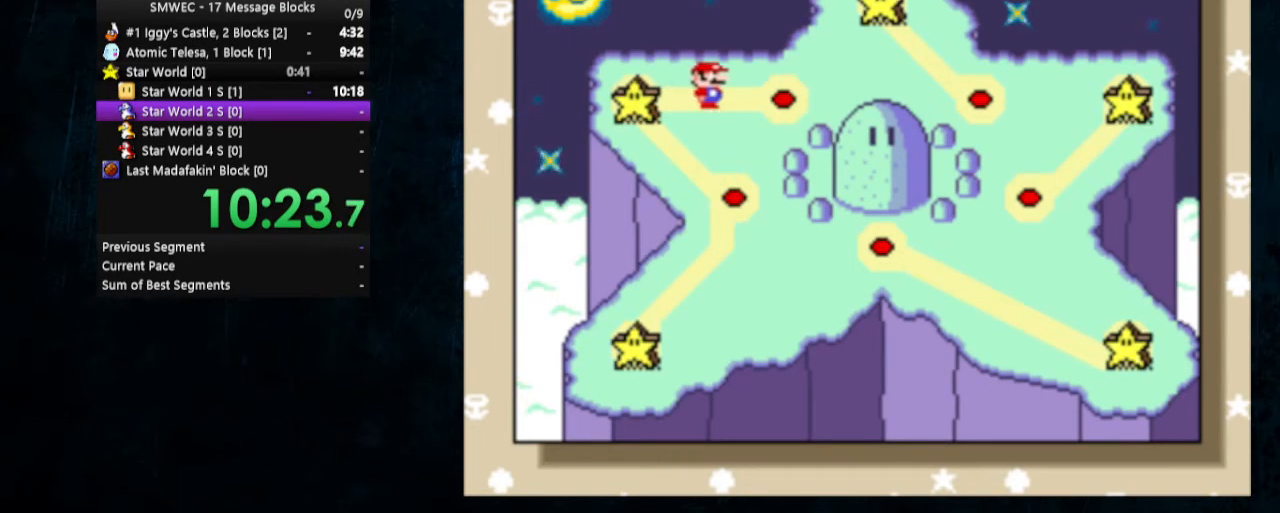
{"buttons": [], "events": [[100, "B", "down"], [133, "A", "up"], [233, "A", "down"], [233, "B", "up"], [333, "A", "up"], [333, "B", "down"], [400, "A", "down"], [400, "B", "up"], [433, "B", "down"], [467, "A", "up"], [500, "B", "up"]]}
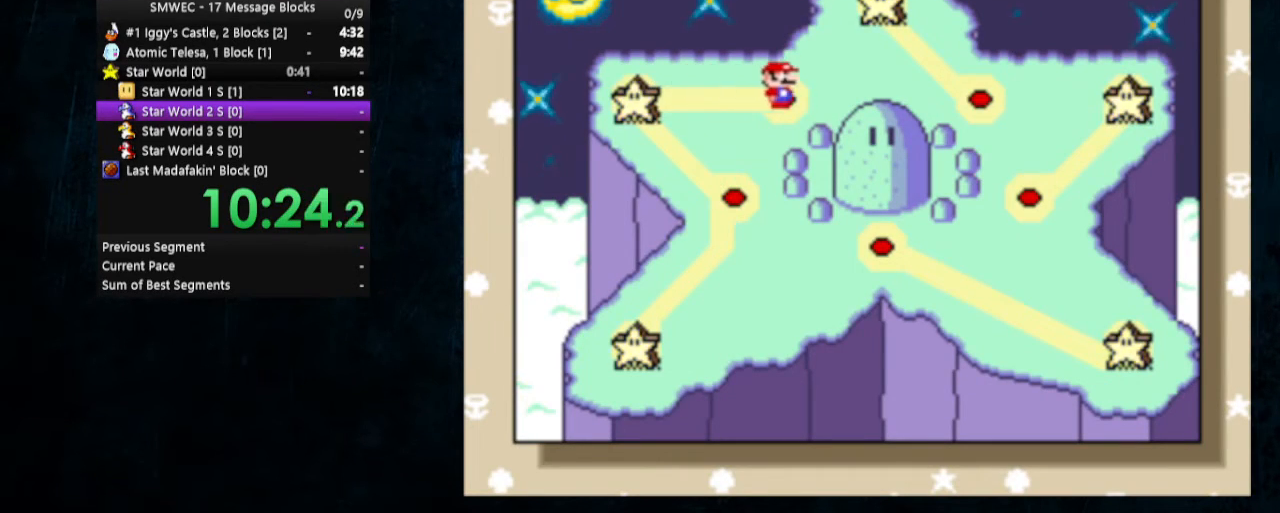
{"buttons": ["Y"], "events": [[33, "A", "down"], [67, "B", "down"], [100, "A", "up"], [133, "B", "up"], [333, "Y", "down"]]}
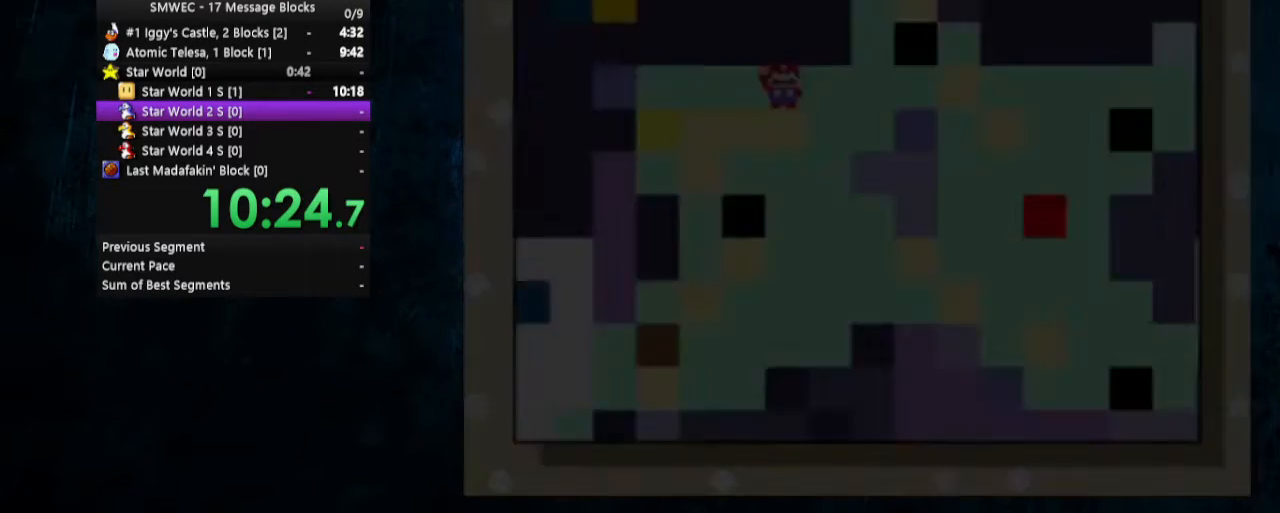
{"buttons": ["Y", "DPAD_RIGHT"], "events": [[33, "DPAD_RIGHT", "down"], [33, "DPAD_UP", "down"], [100, "DPAD_UP", "up"]]}
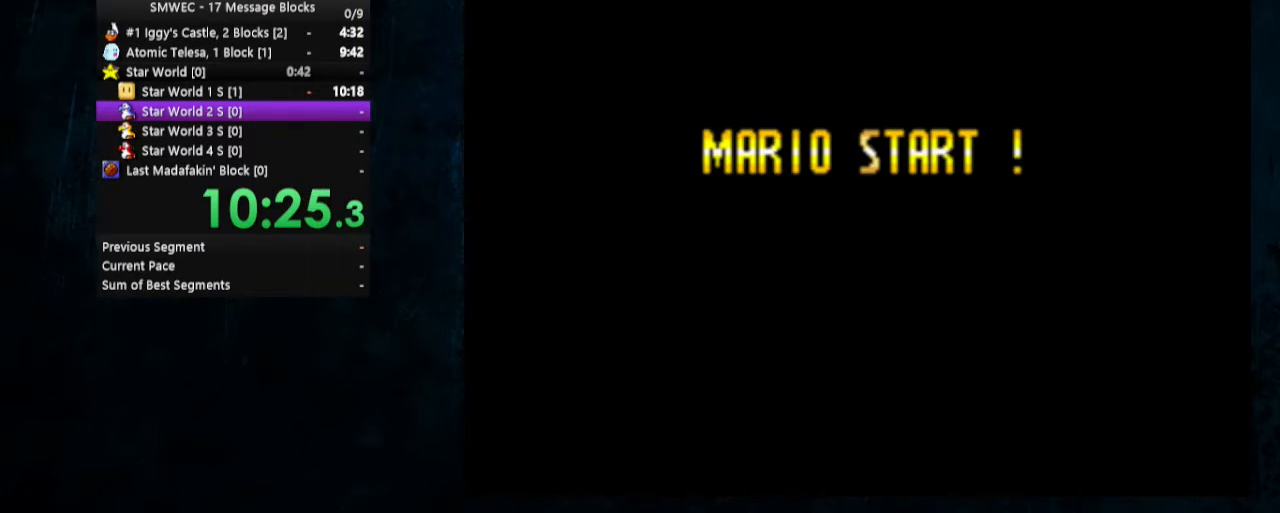
{"buttons": ["Y", "DPAD_RIGHT"], "events": []}
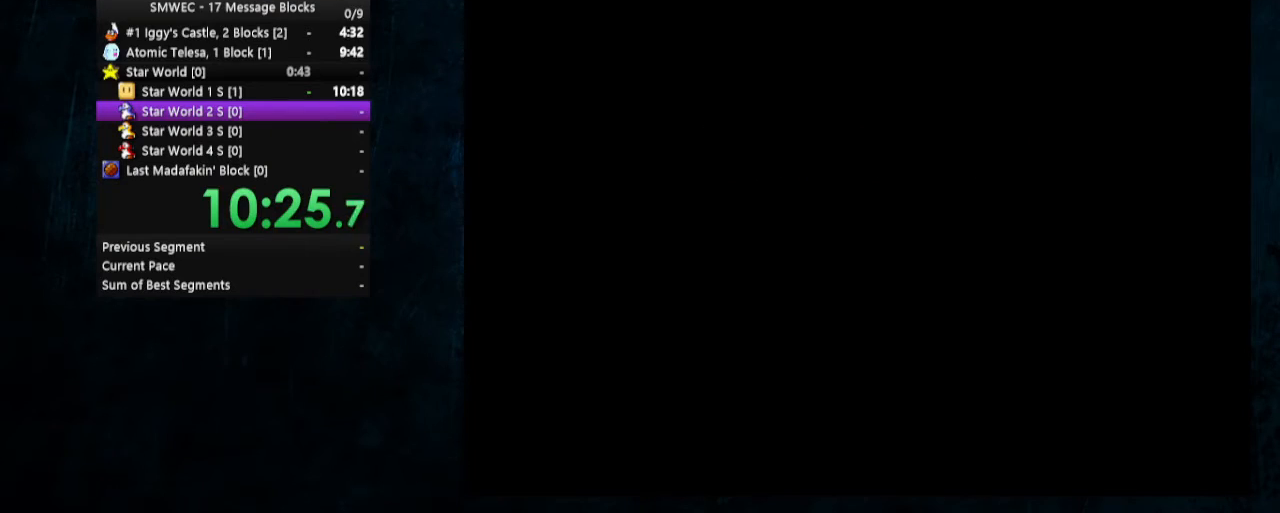
{"buttons": ["Y", "DPAD_RIGHT"], "events": []}
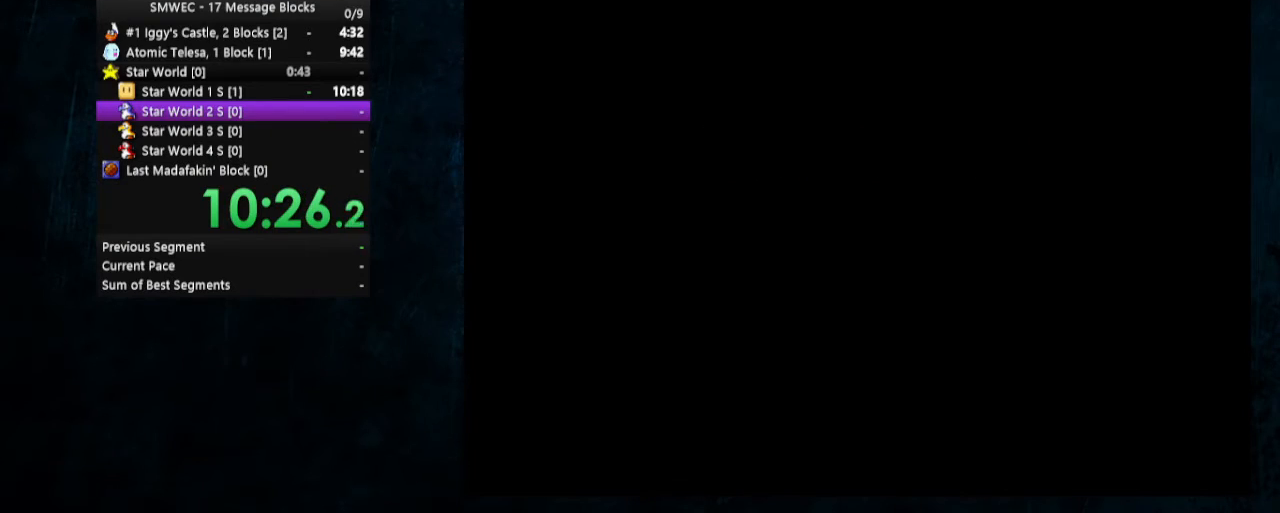
{"buttons": ["Y", "DPAD_DOWN", "DPAD_RIGHT"], "events": [[133, "DPAD_DOWN", "down"]]}
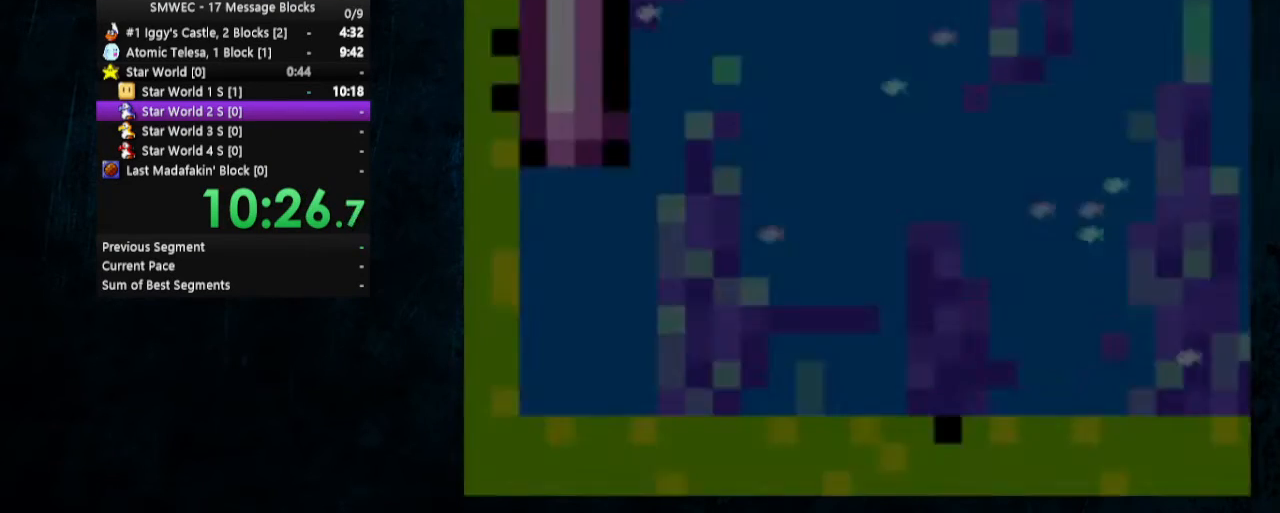
{"buttons": ["Y", "DPAD_DOWN", "DPAD_RIGHT"], "events": []}
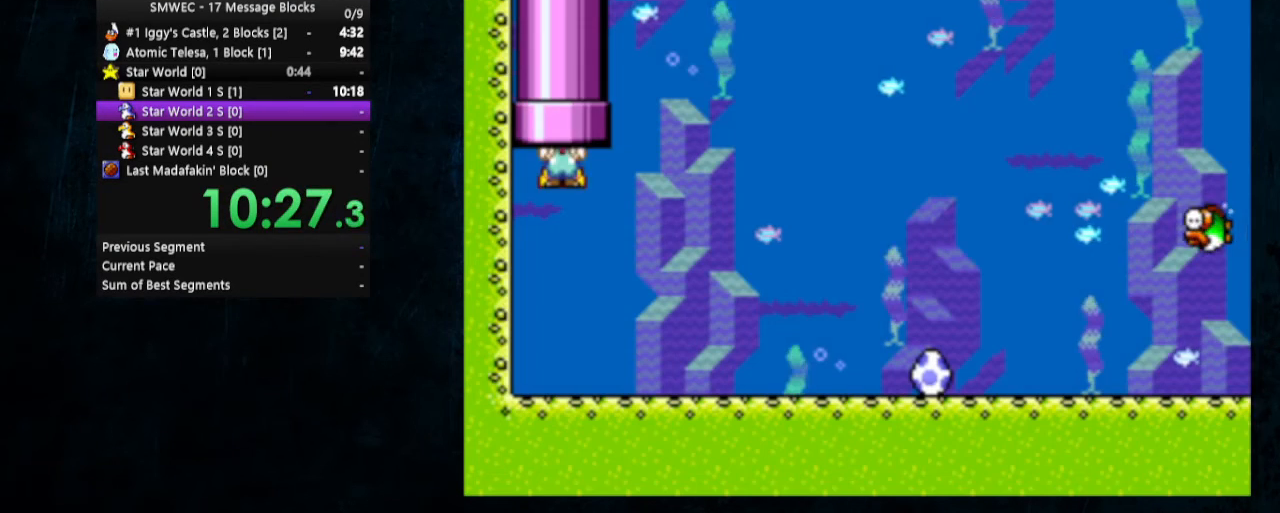
{"buttons": ["Y", "DPAD_DOWN", "DPAD_RIGHT"], "events": []}
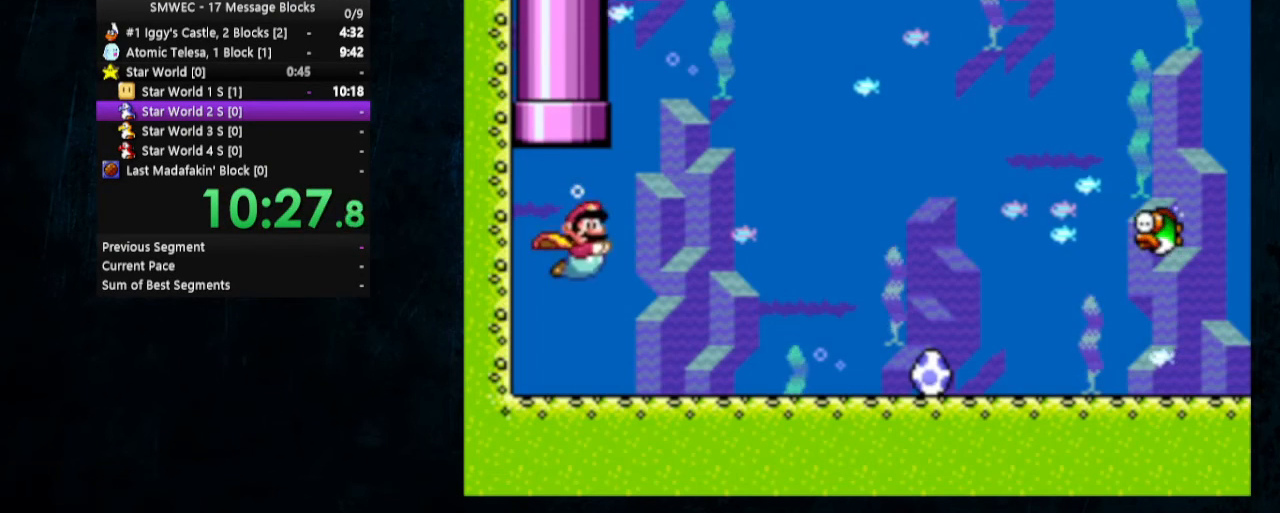
{"buttons": ["Y", "DPAD_DOWN", "DPAD_RIGHT"], "events": [[100, "B", "down"], [233, "B", "up"]]}
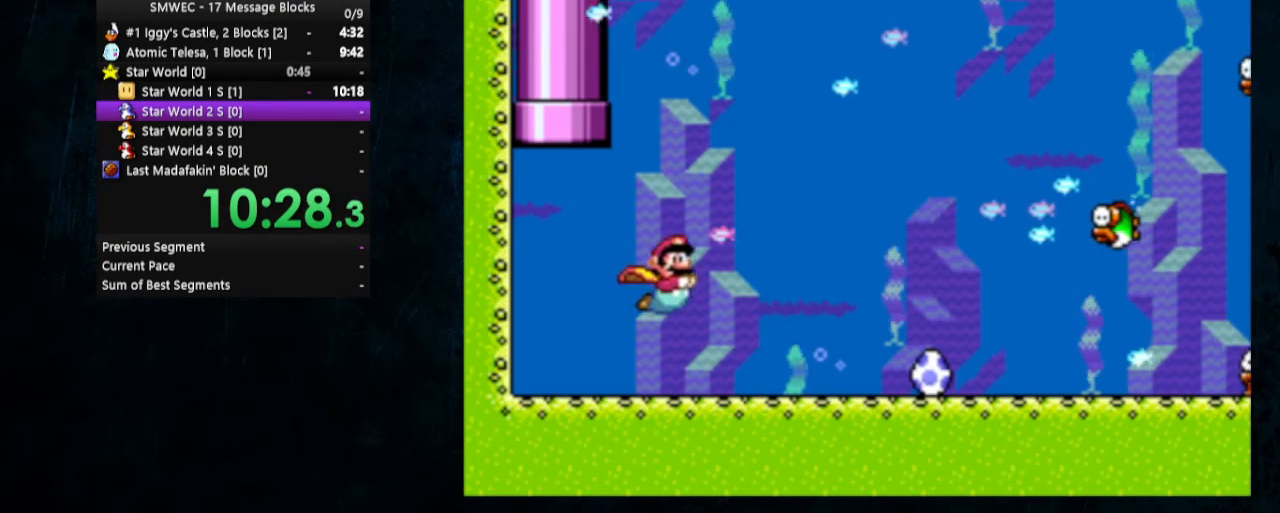
{"buttons": ["B", "Y", "DPAD_DOWN", "DPAD_RIGHT"], "events": [[467, "B", "down"]]}
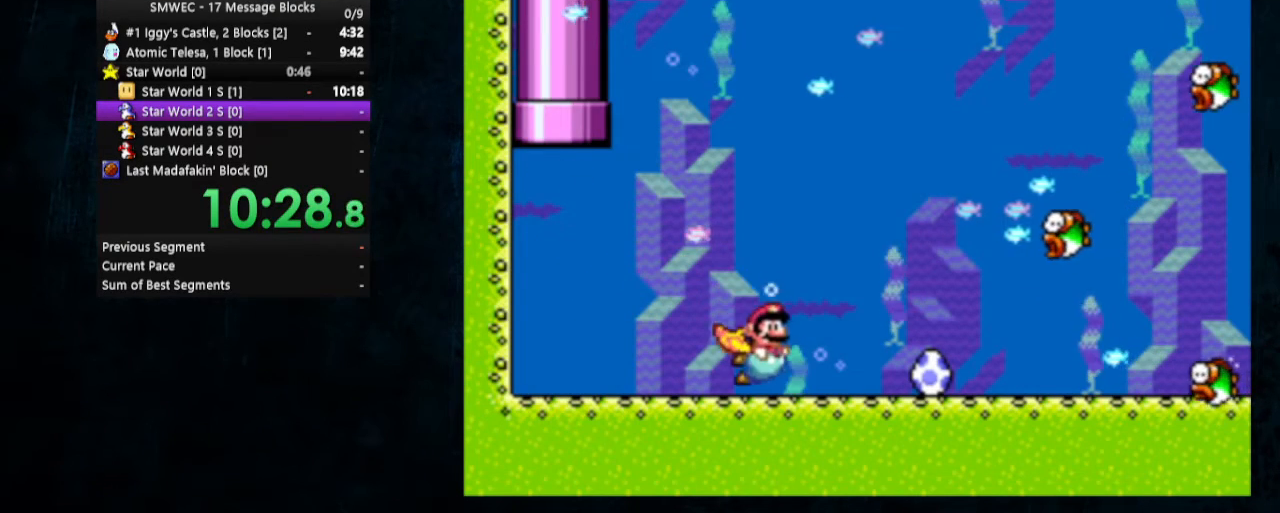
{"buttons": ["B", "Y", "DPAD_DOWN", "DPAD_RIGHT"], "events": [[67, "B", "up"], [433, "B", "down"]]}
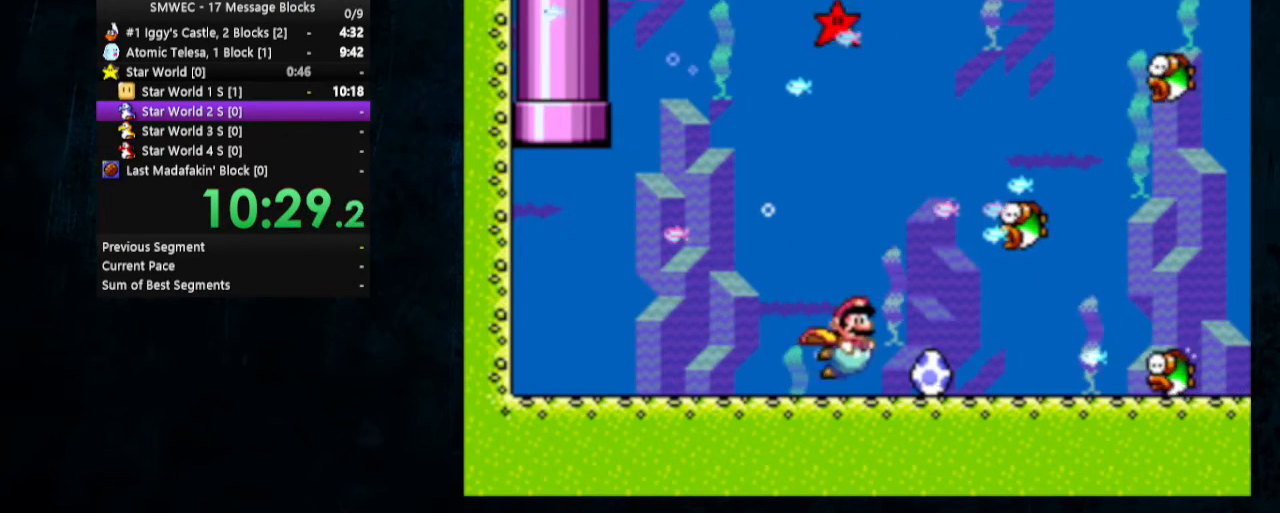
{"buttons": ["Y", "DPAD_RIGHT"], "events": [[33, "B", "up"], [367, "DPAD_DOWN", "up"]]}
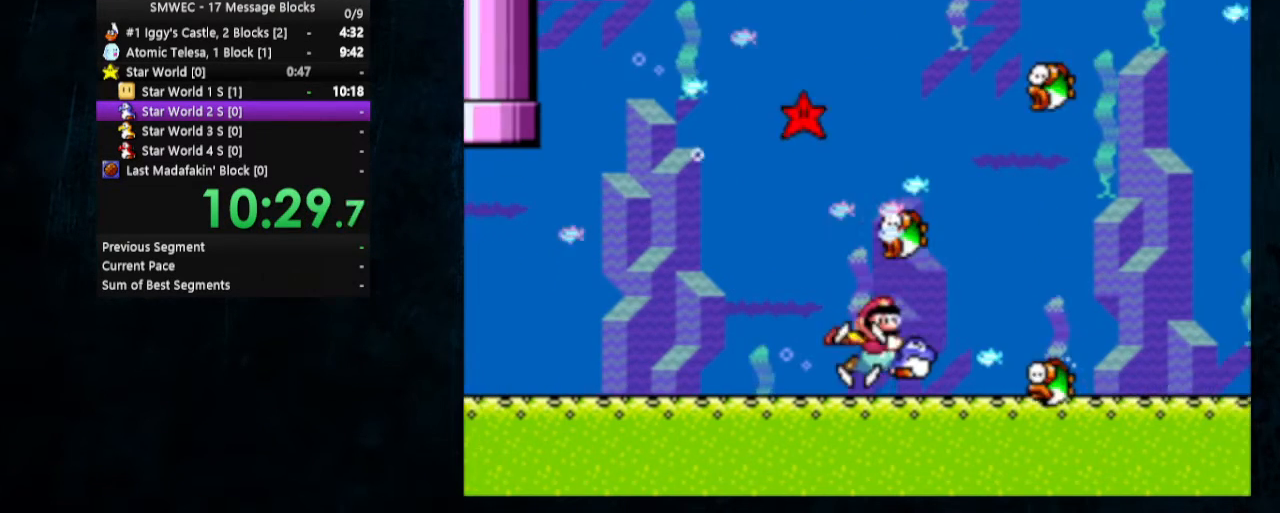
{"buttons": ["Y", "DPAD_RIGHT"], "events": [[133, "DPAD_DOWN", "down"], [233, "DPAD_DOWN", "up"]]}
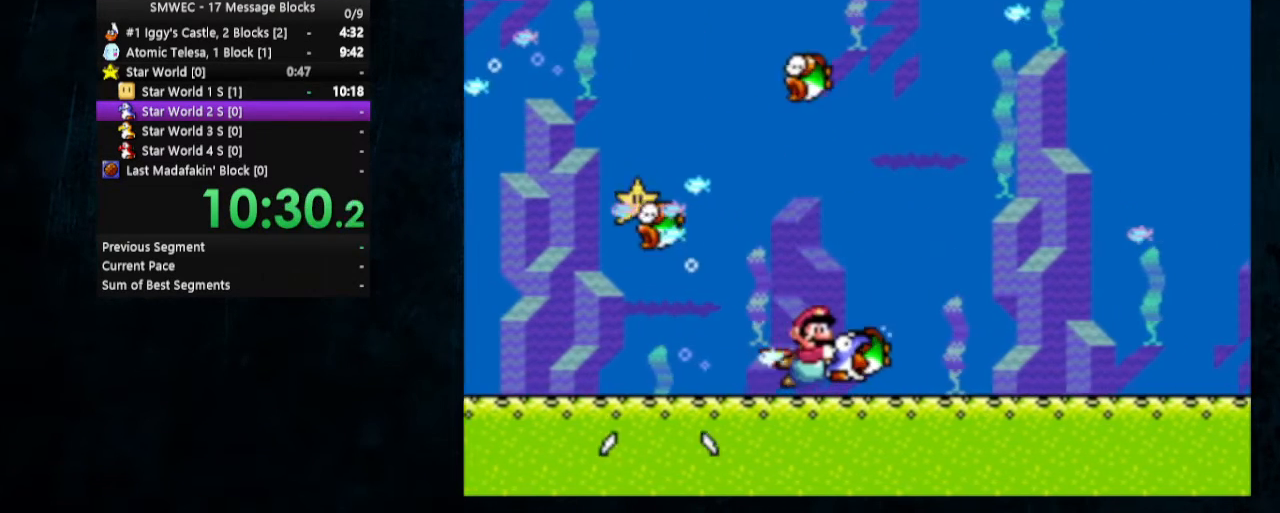
{"buttons": ["Y", "DPAD_RIGHT"], "events": []}
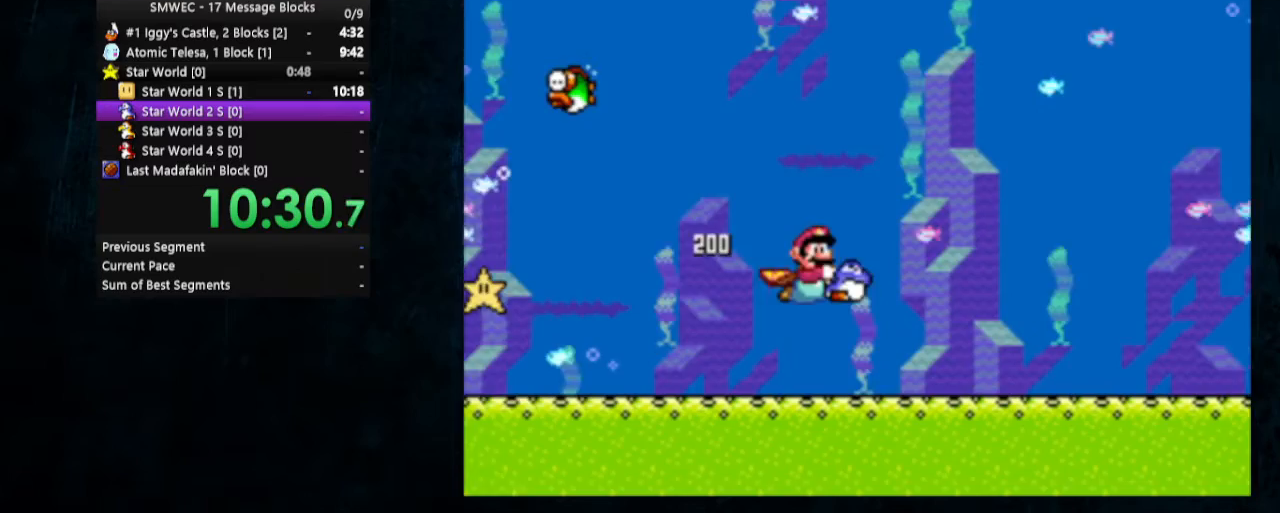
{"buttons": ["Y", "DPAD_RIGHT"], "events": []}
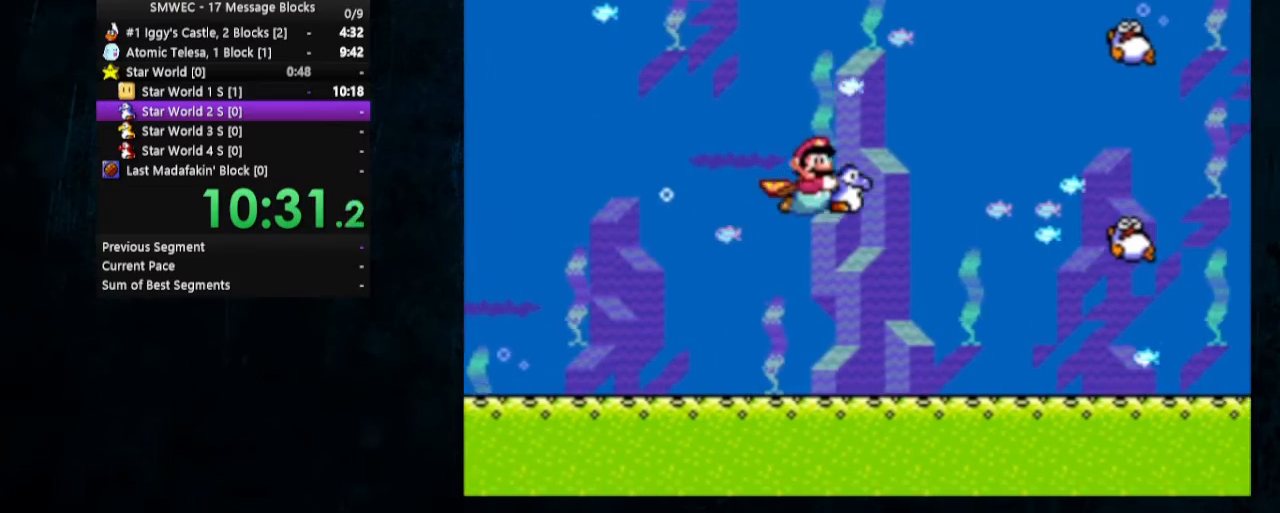
{"buttons": ["Y", "DPAD_RIGHT"], "events": []}
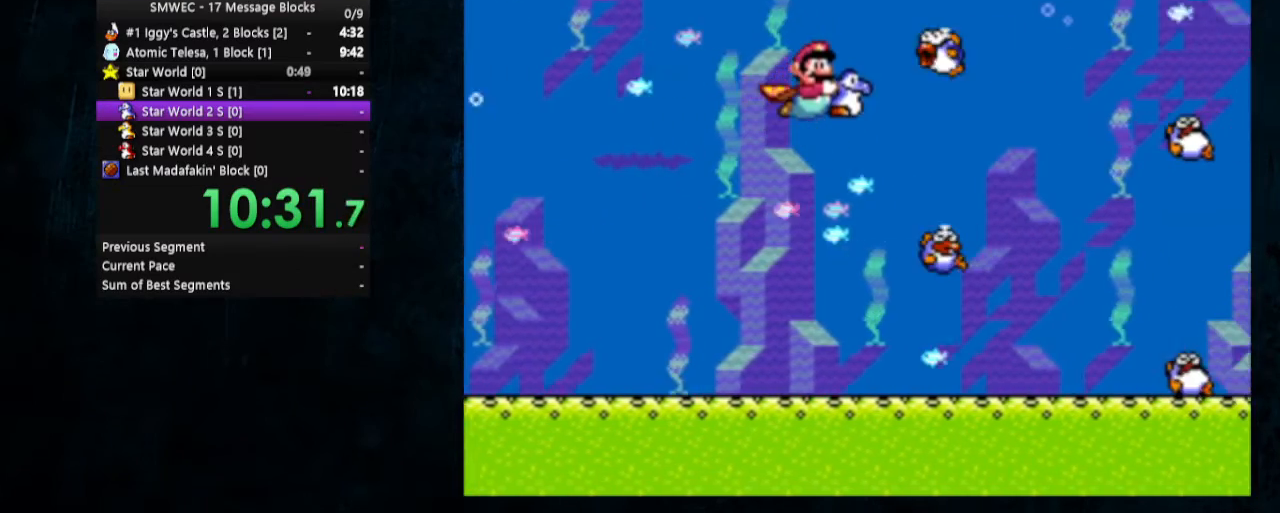
{"buttons": ["Y", "DPAD_RIGHT"], "events": []}
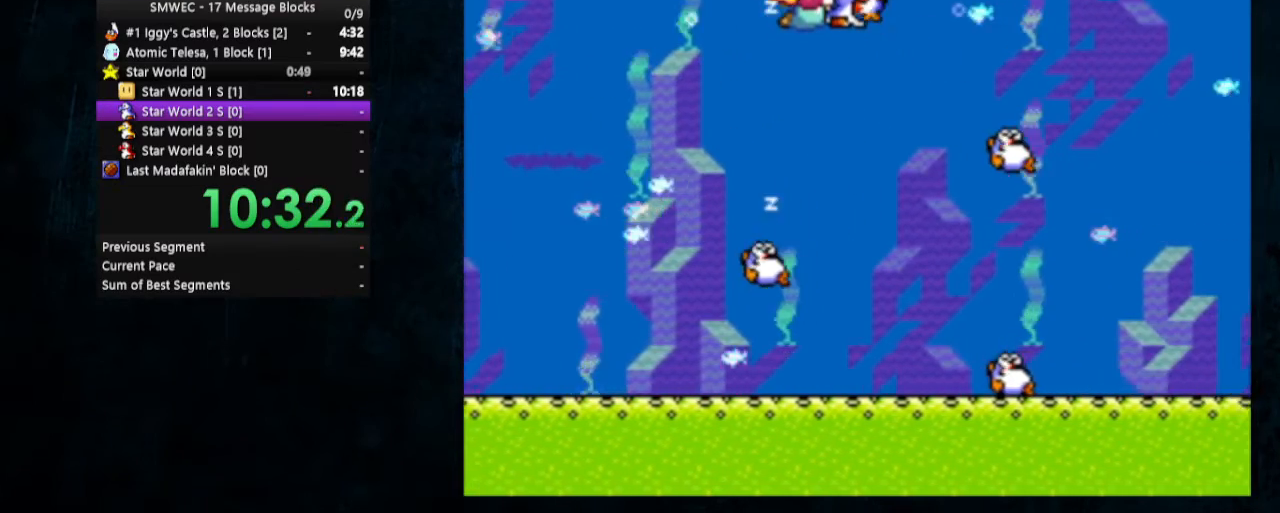
{"buttons": ["Y", "DPAD_RIGHT"], "events": []}
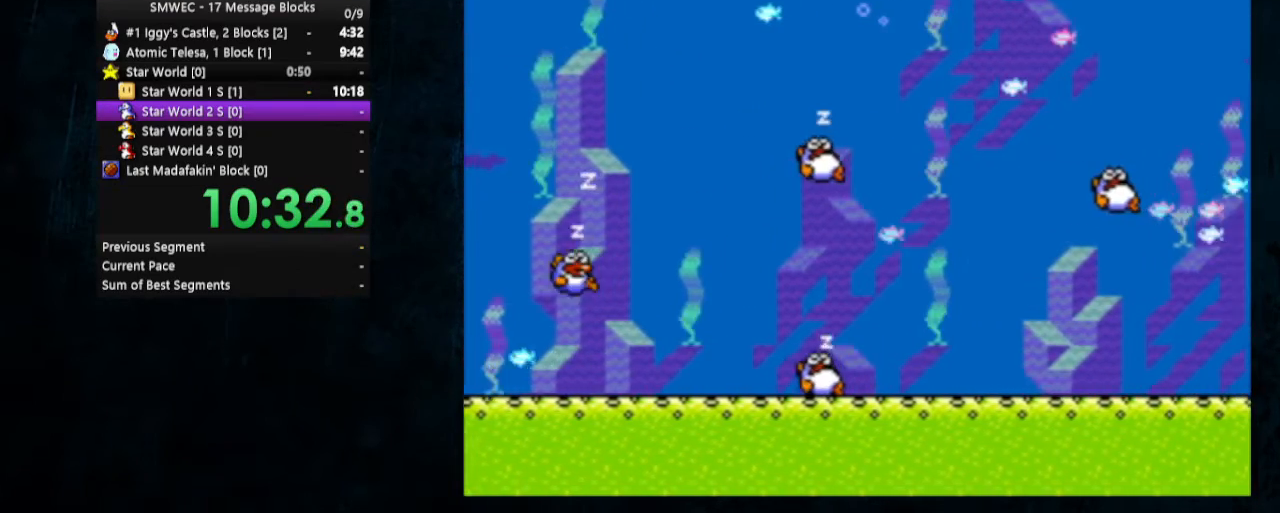
{"buttons": ["Y", "DPAD_RIGHT"], "events": []}
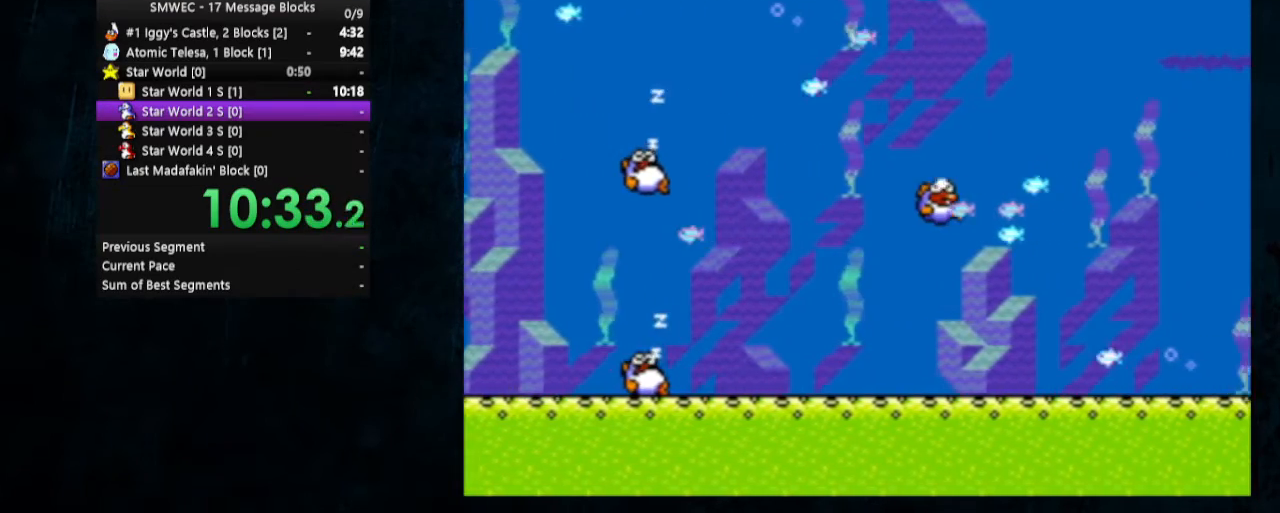
{"buttons": ["Y", "DPAD_RIGHT"], "events": [[133, "DPAD_DOWN", "down"], [233, "DPAD_DOWN", "up"]]}
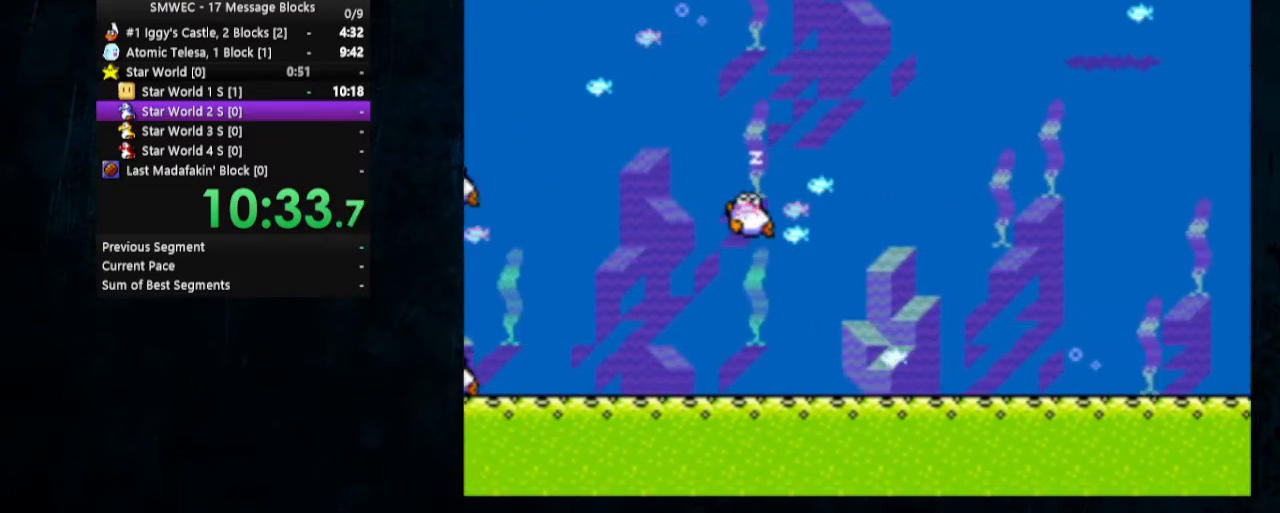
{"buttons": ["Y", "DPAD_RIGHT"], "events": []}
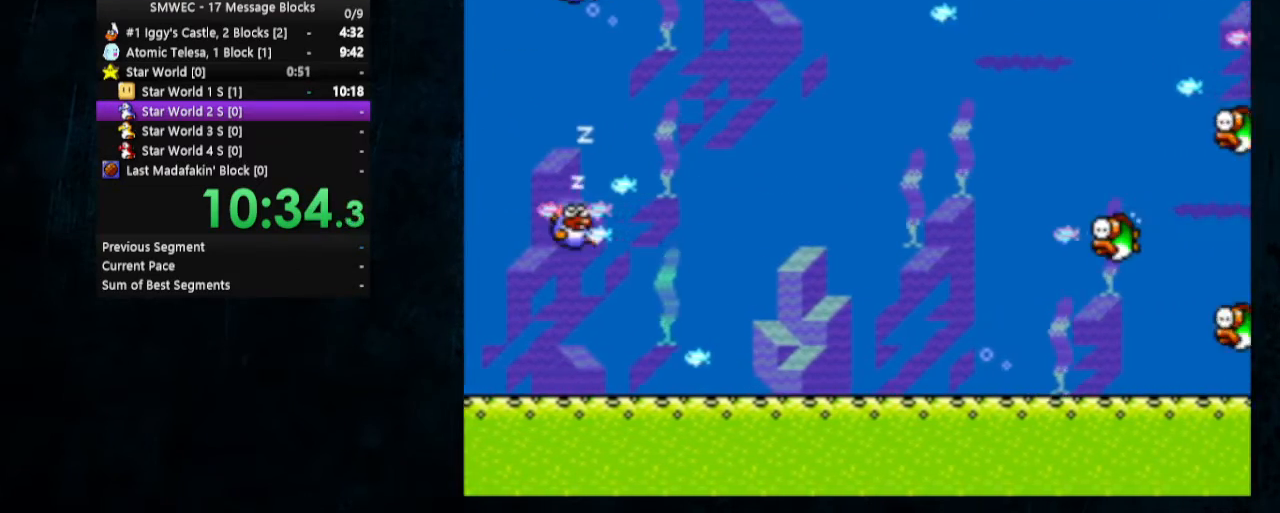
{"buttons": ["Y", "DPAD_RIGHT"], "events": [[300, "DPAD_DOWN", "down"], [367, "DPAD_DOWN", "up"]]}
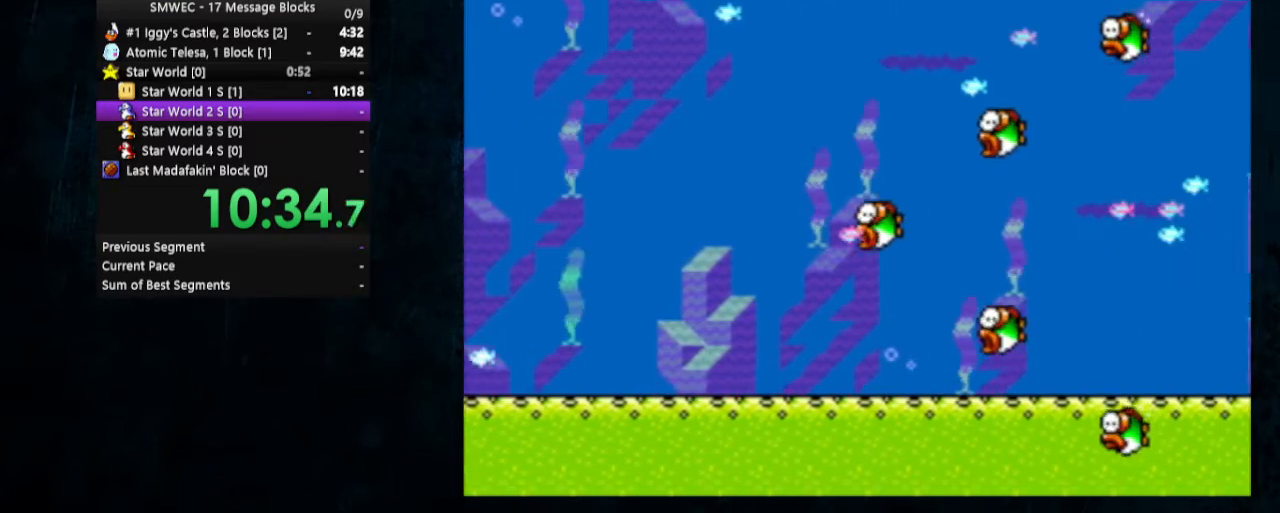
{"buttons": ["Y", "DPAD_RIGHT"], "events": []}
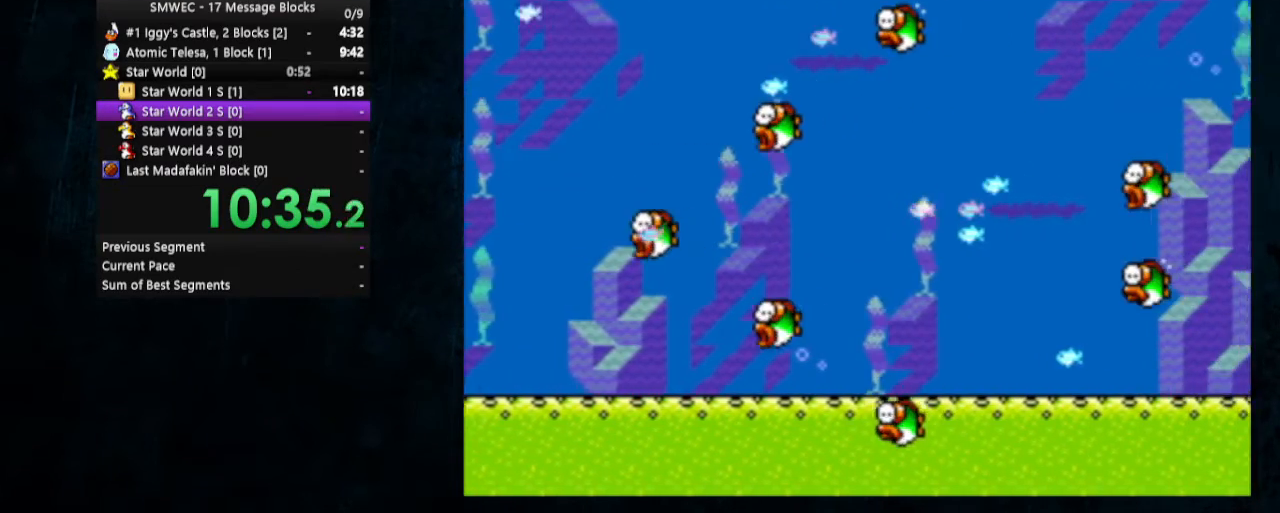
{"buttons": ["Y", "DPAD_RIGHT"], "events": []}
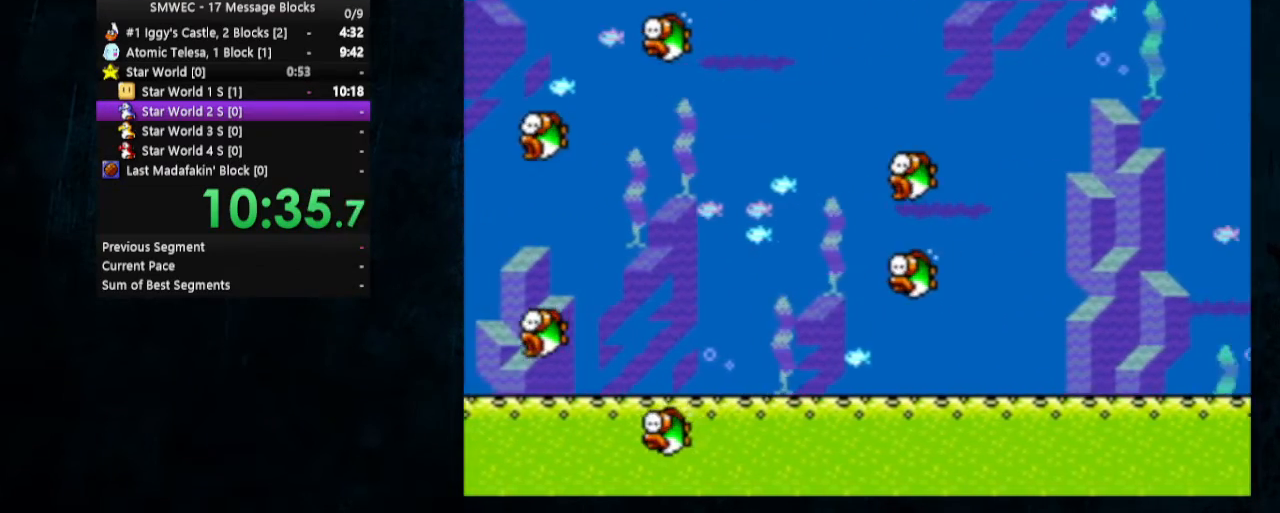
{"buttons": ["Y", "DPAD_RIGHT"], "events": [[67, "DPAD_DOWN", "down"], [200, "DPAD_DOWN", "up"]]}